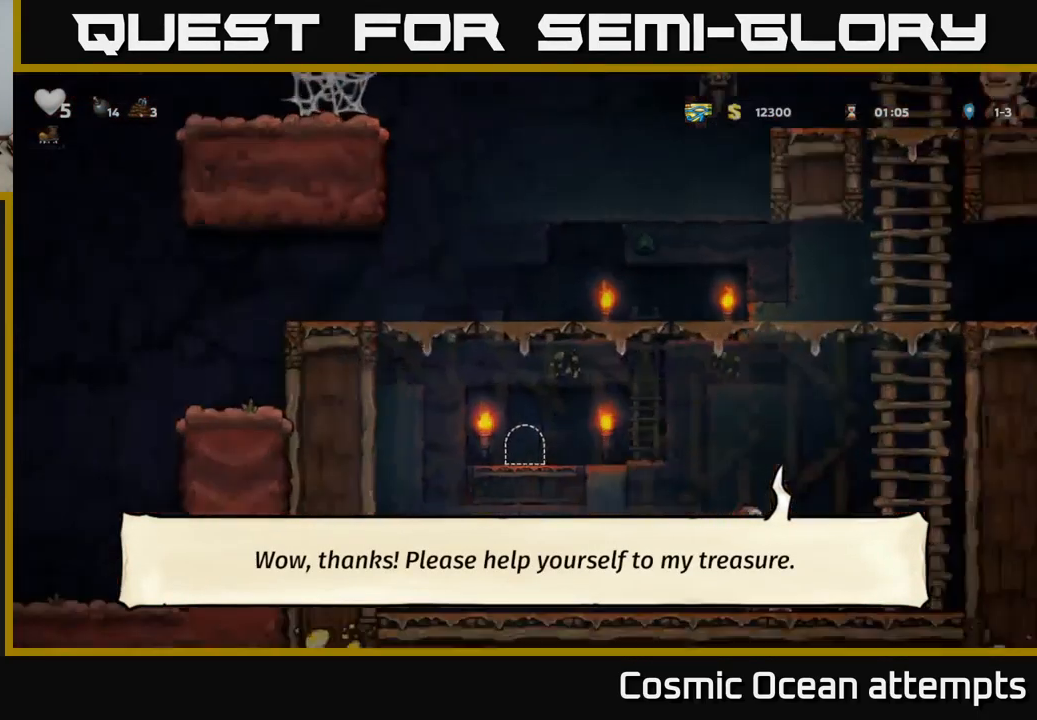
Gameplay with a controller (Xbox layout); each line is a JSON object with the inputs held at the frame after it. "events" lists button and stick changes between this image and that frame as [ms after this image, input, new state], when the widget could be followed in between.
{"buttons": [], "left_stick": "center", "right_stick": "center", "events": []}
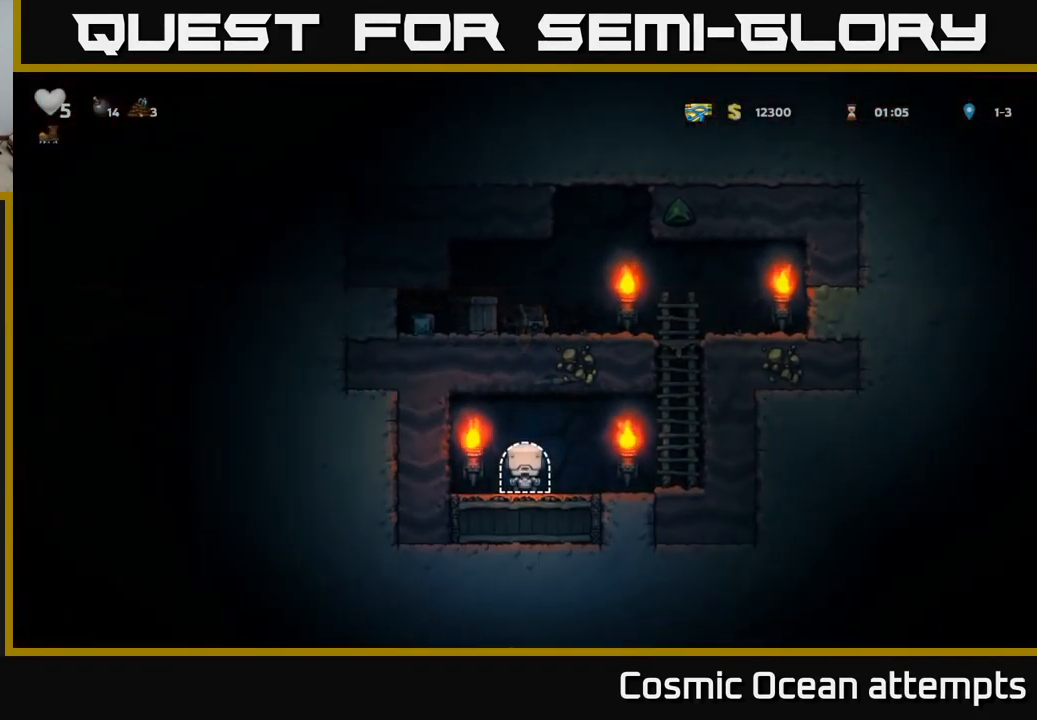
{"buttons": ["A", "DPAD_RIGHT"], "left_stick": "center", "right_stick": "center", "events": [[50, "DPAD_RIGHT", "down"], [367, "A", "down"]]}
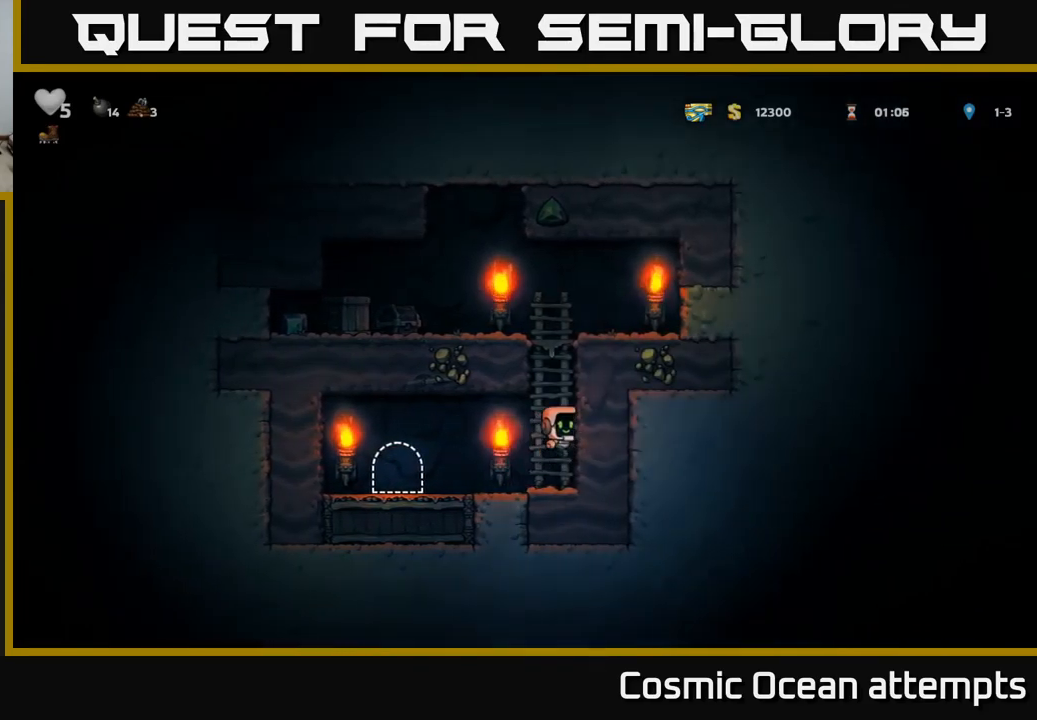
{"buttons": ["DPAD_LEFT"], "left_stick": "center", "right_stick": "center", "events": [[17, "A", "up"], [17, "DPAD_RIGHT", "up"], [17, "DPAD_UP", "down"], [267, "A", "down"], [267, "DPAD_LEFT", "down"], [300, "DPAD_UP", "up"], [333, "X", "down"], [383, "A", "up"], [400, "X", "up"]]}
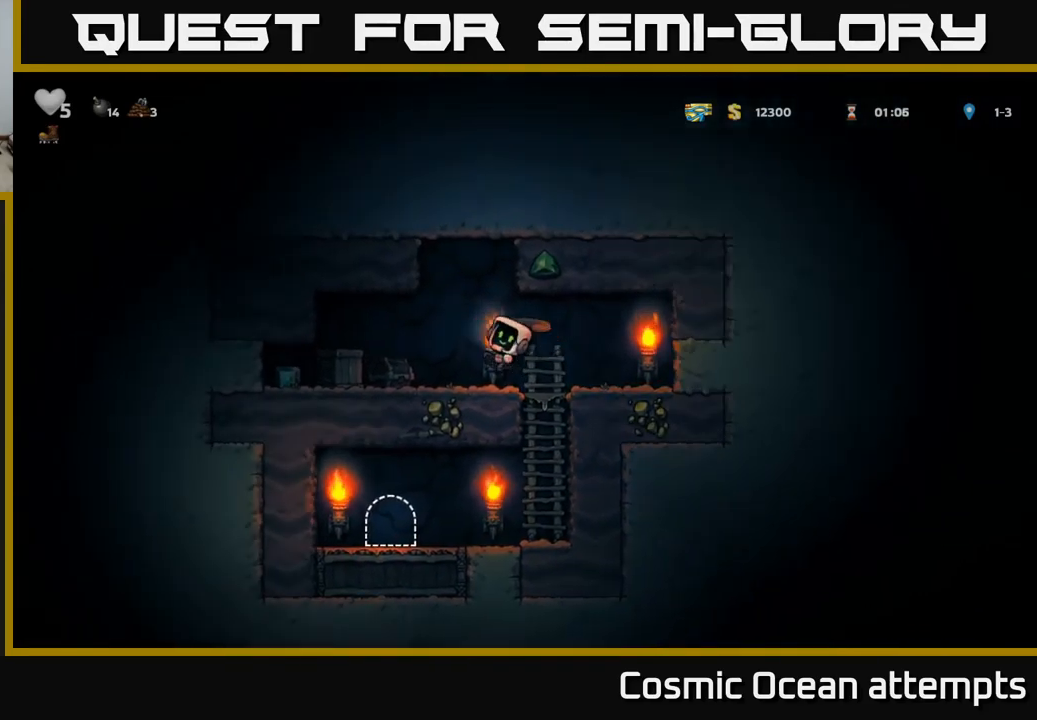
{"buttons": [], "left_stick": "center", "right_stick": "center", "events": [[117, "DPAD_LEFT", "up"], [133, "DPAD_RIGHT", "down"], [300, "DPAD_RIGHT", "up"]]}
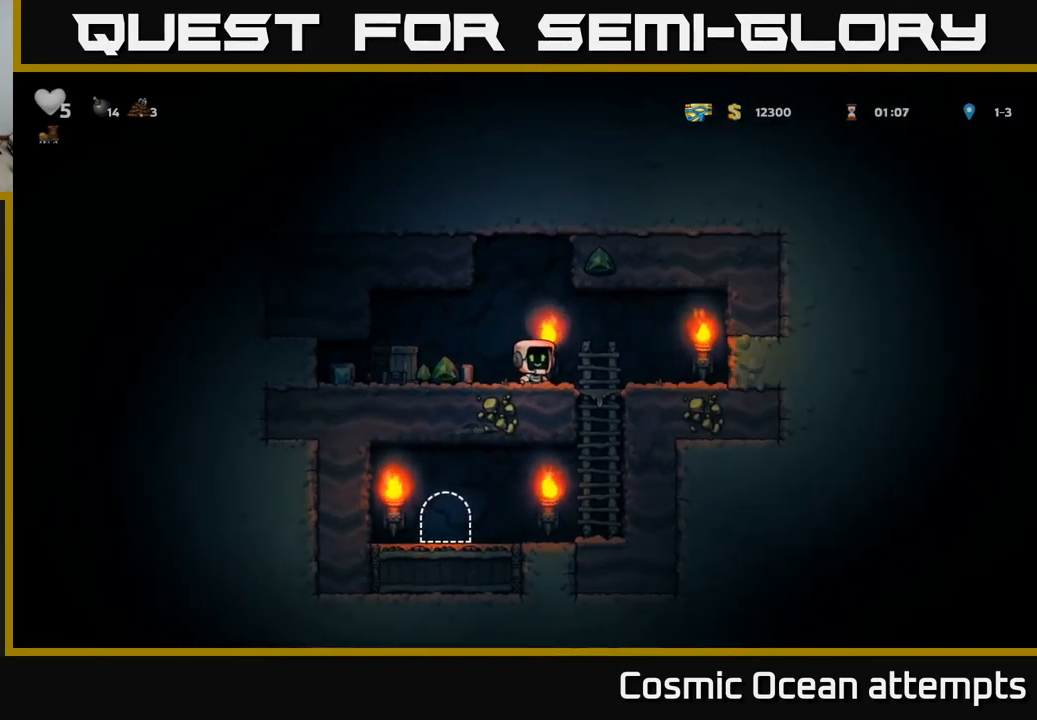
{"buttons": [], "left_stick": "center", "right_stick": "center", "events": [[50, "DPAD_LEFT", "down"], [100, "X", "down"], [183, "X", "up"], [233, "DPAD_LEFT", "up"]]}
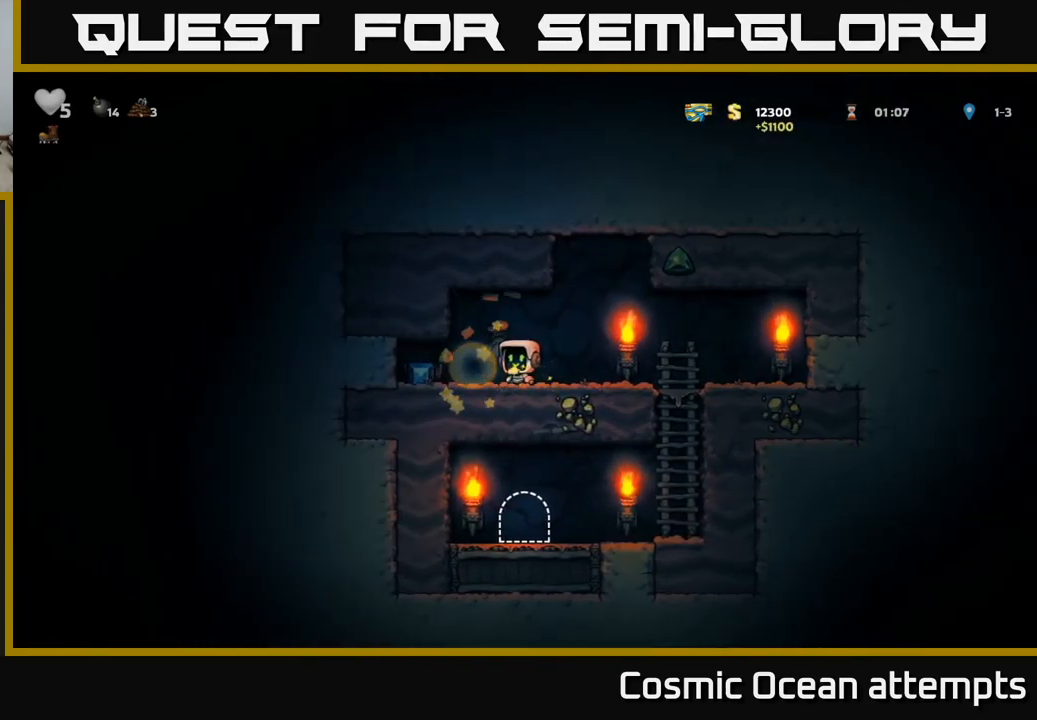
{"buttons": [], "left_stick": "center", "right_stick": "center", "events": []}
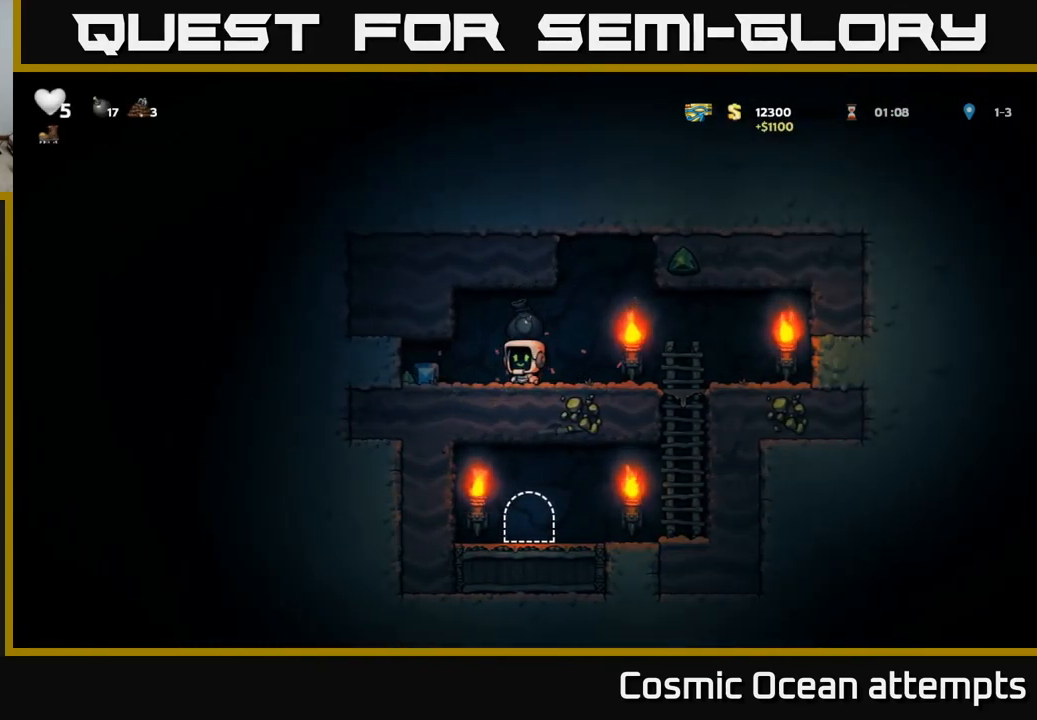
{"buttons": ["DPAD_LEFT"], "left_stick": "center", "right_stick": "center", "events": [[200, "DPAD_LEFT", "down"]]}
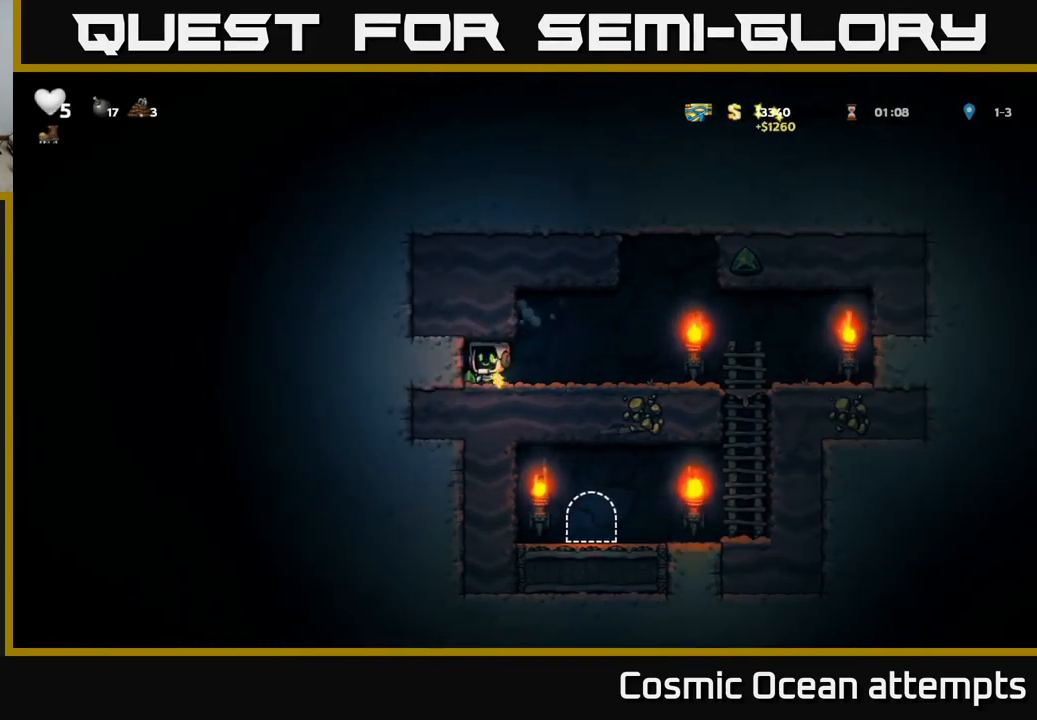
{"buttons": ["DPAD_RIGHT"], "left_stick": "center", "right_stick": "center", "events": [[133, "DPAD_LEFT", "up"], [183, "DPAD_RIGHT", "down"]]}
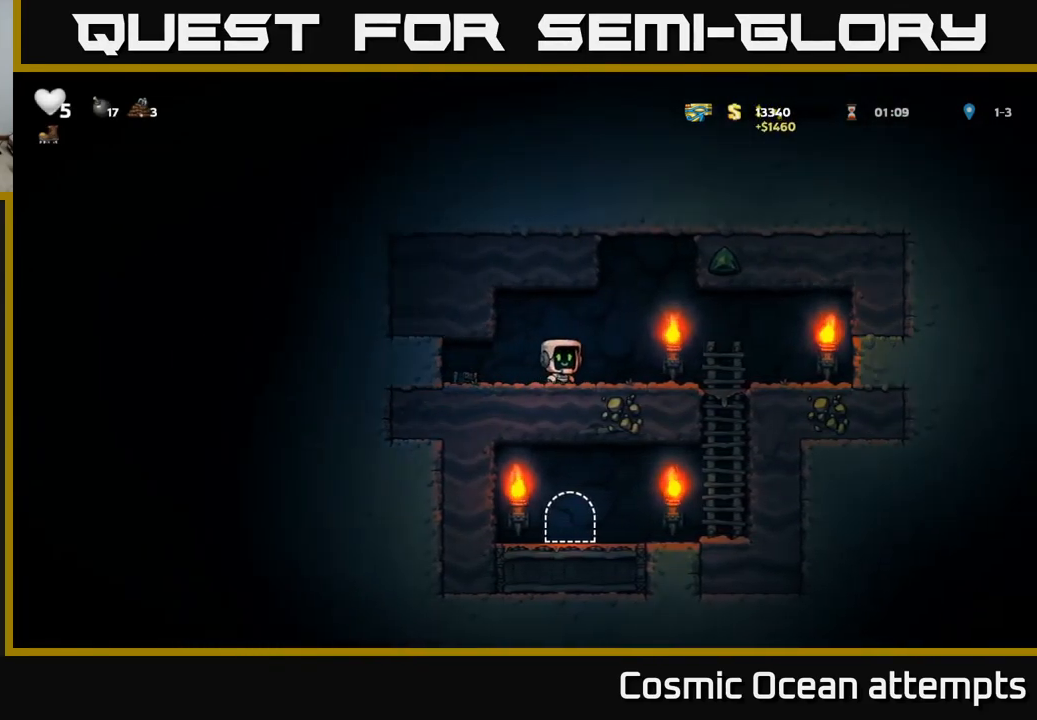
{"buttons": ["DPAD_DOWN"], "left_stick": "center", "right_stick": "center", "events": [[267, "DPAD_DOWN", "down"], [283, "DPAD_RIGHT", "up"], [333, "A", "down"], [433, "A", "up"]]}
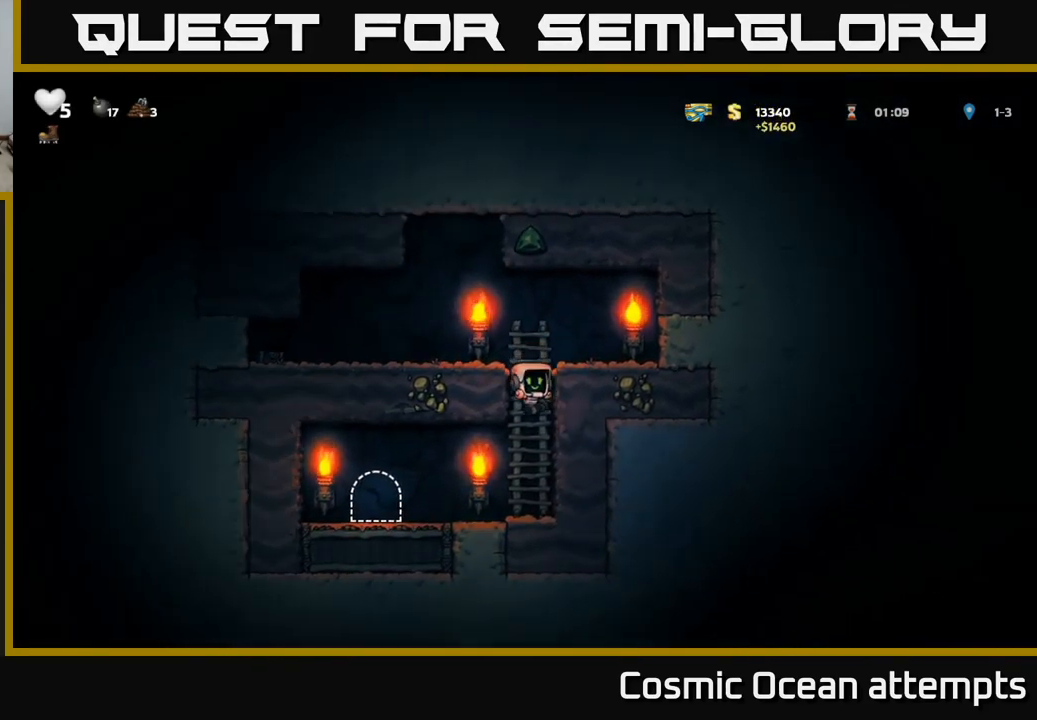
{"buttons": ["DPAD_LEFT"], "left_stick": "center", "right_stick": "center", "events": [[67, "DPAD_DOWN", "up"], [233, "DPAD_LEFT", "down"]]}
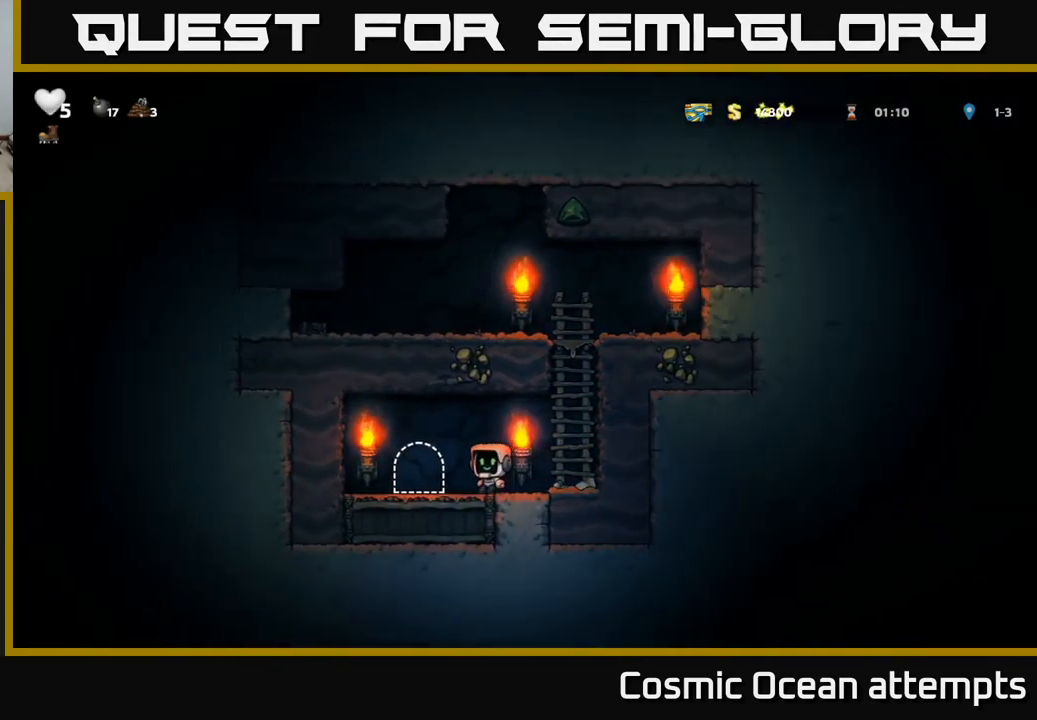
{"buttons": ["L2"], "left_stick": "center", "right_stick": "center", "events": [[100, "DPAD_LEFT", "up"], [150, "L2", "down"], [250, "L2", "up"], [317, "L2", "down"], [400, "L2", "up"], [467, "L2", "down"]]}
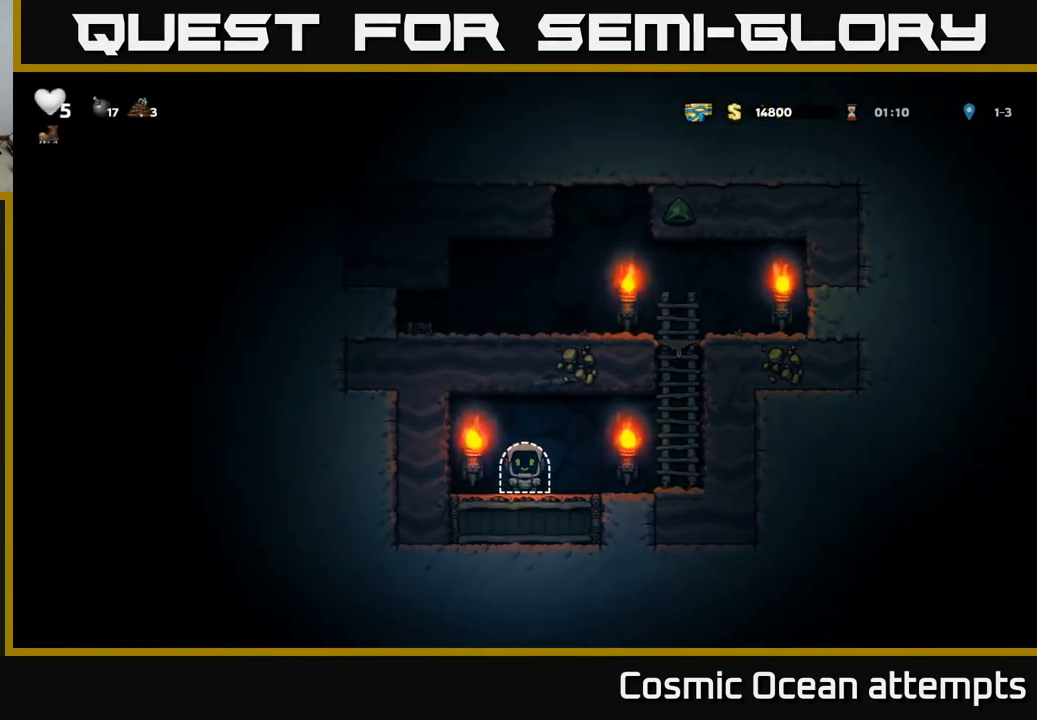
{"buttons": [], "left_stick": "center", "right_stick": "center", "events": [[50, "L2", "up"], [134, "L2", "down"], [217, "L2", "up"]]}
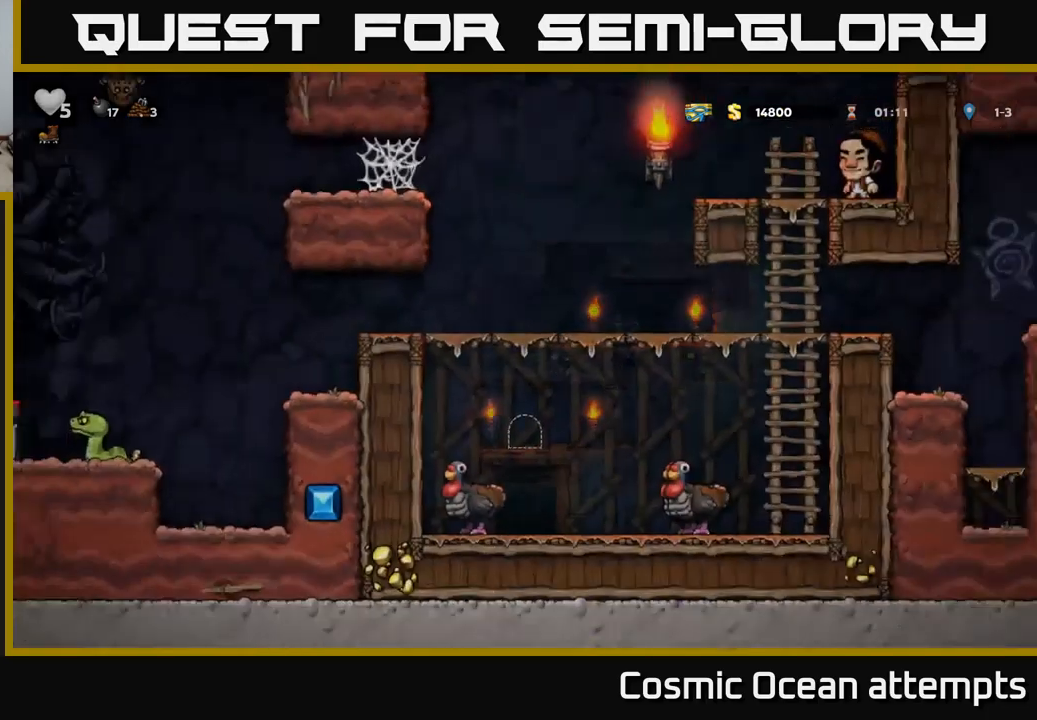
{"buttons": ["DPAD_RIGHT"], "left_stick": "center", "right_stick": "center", "events": [[500, "DPAD_RIGHT", "down"]]}
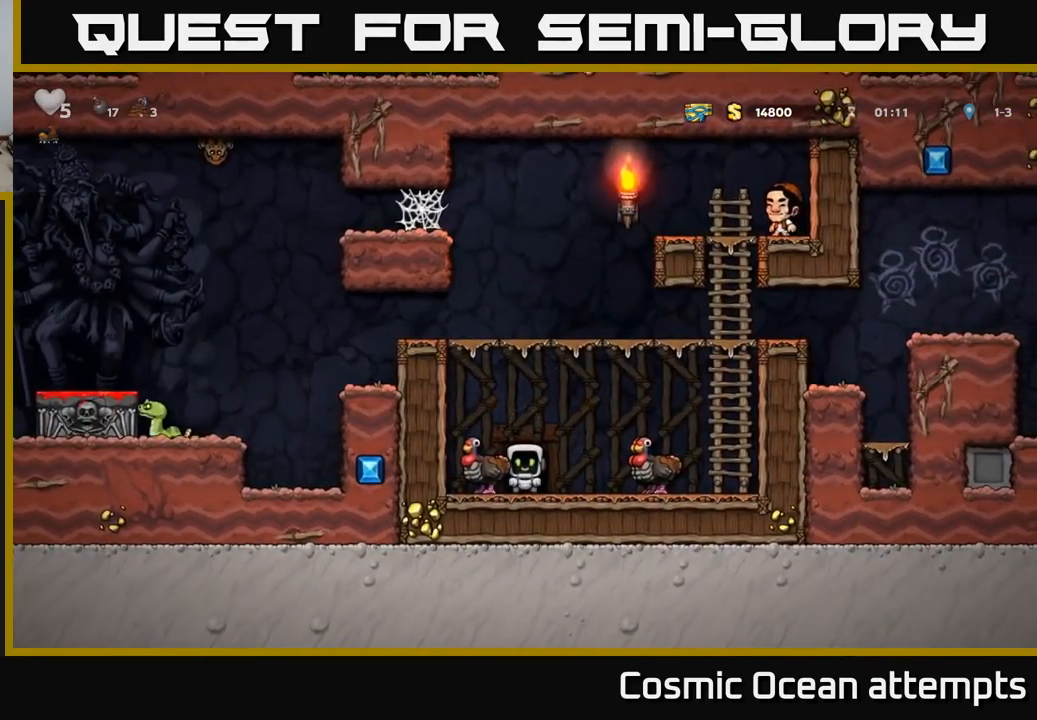
{"buttons": ["A"], "left_stick": "center", "right_stick": "center", "events": [[417, "A", "down"], [500, "DPAD_RIGHT", "up"]]}
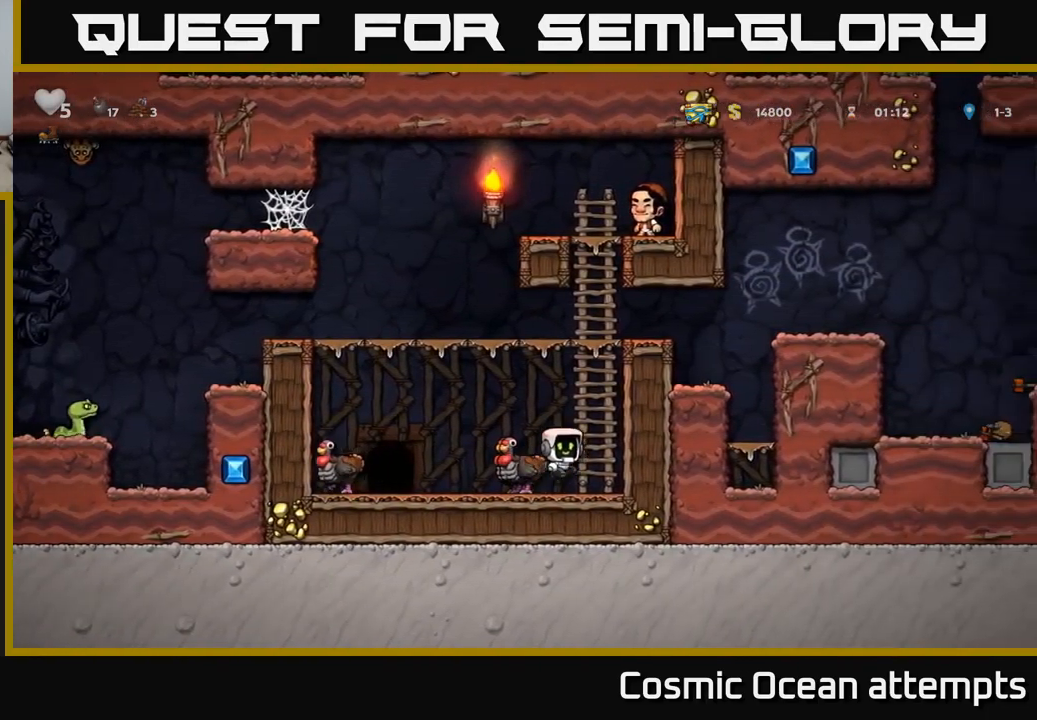
{"buttons": ["A", "DPAD_LEFT"], "left_stick": "center", "right_stick": "center", "events": [[17, "DPAD_UP", "down"], [67, "A", "up"], [100, "DPAD_LEFT", "down"], [134, "A", "down"], [200, "DPAD_UP", "up"]]}
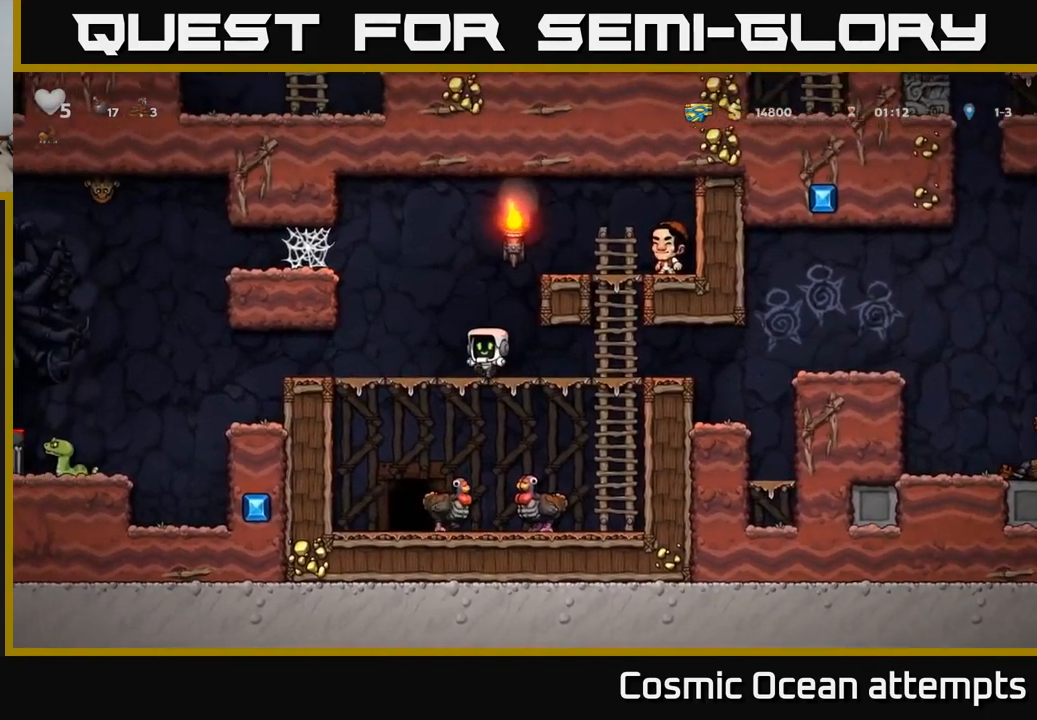
{"buttons": [], "left_stick": "center", "right_stick": "center", "events": [[50, "A", "up"], [450, "DPAD_LEFT", "up"]]}
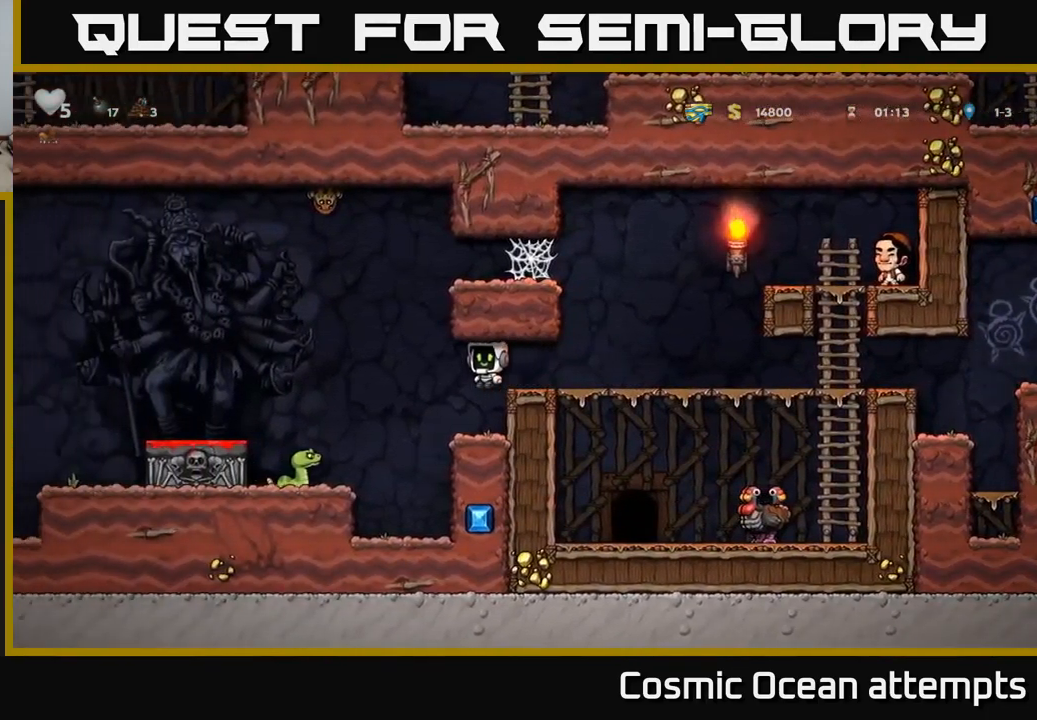
{"buttons": ["A", "DPAD_LEFT"], "left_stick": "center", "right_stick": "center", "events": [[417, "DPAD_LEFT", "down"], [434, "A", "down"]]}
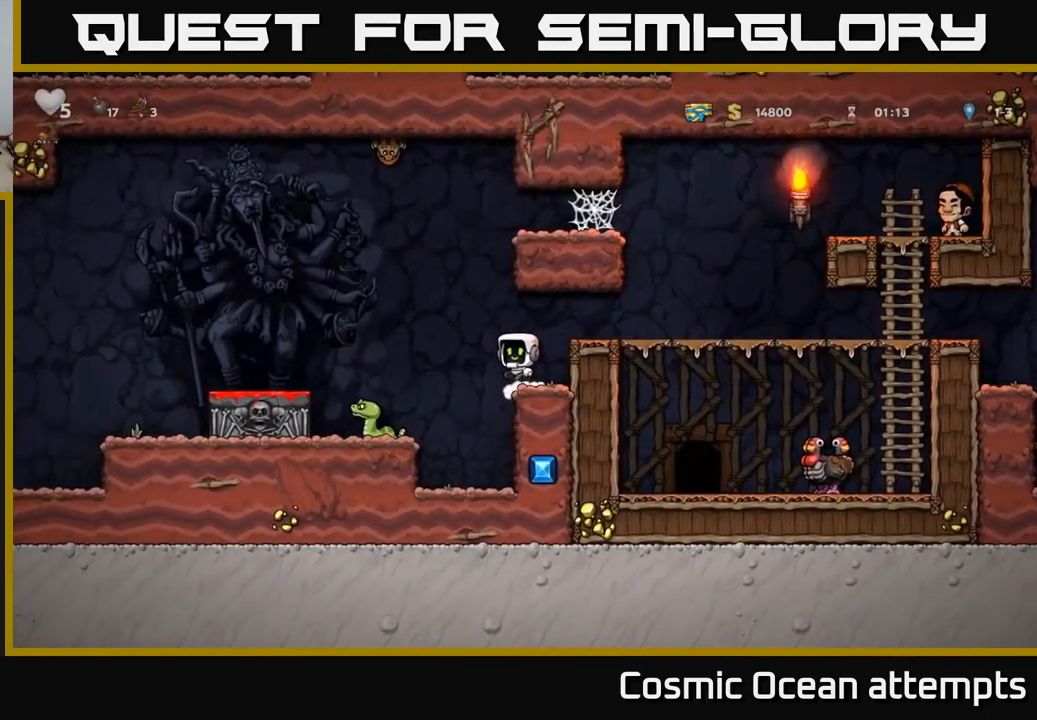
{"buttons": ["A"], "left_stick": "center", "right_stick": "center", "events": [[17, "A", "up"], [300, "A", "down"], [367, "DPAD_LEFT", "up"], [417, "A", "up"], [484, "A", "down"]]}
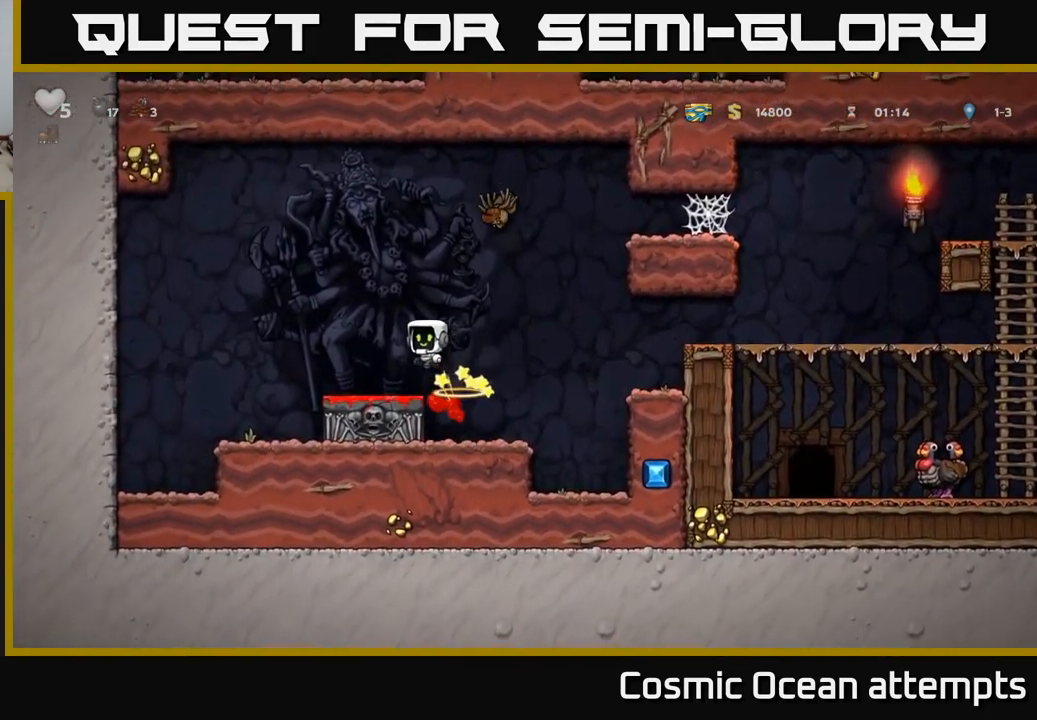
{"buttons": [], "left_stick": "center", "right_stick": "center", "events": [[34, "DPAD_LEFT", "down"], [134, "A", "up"], [167, "DPAD_LEFT", "up"], [334, "DPAD_RIGHT", "down"], [400, "DPAD_RIGHT", "up"]]}
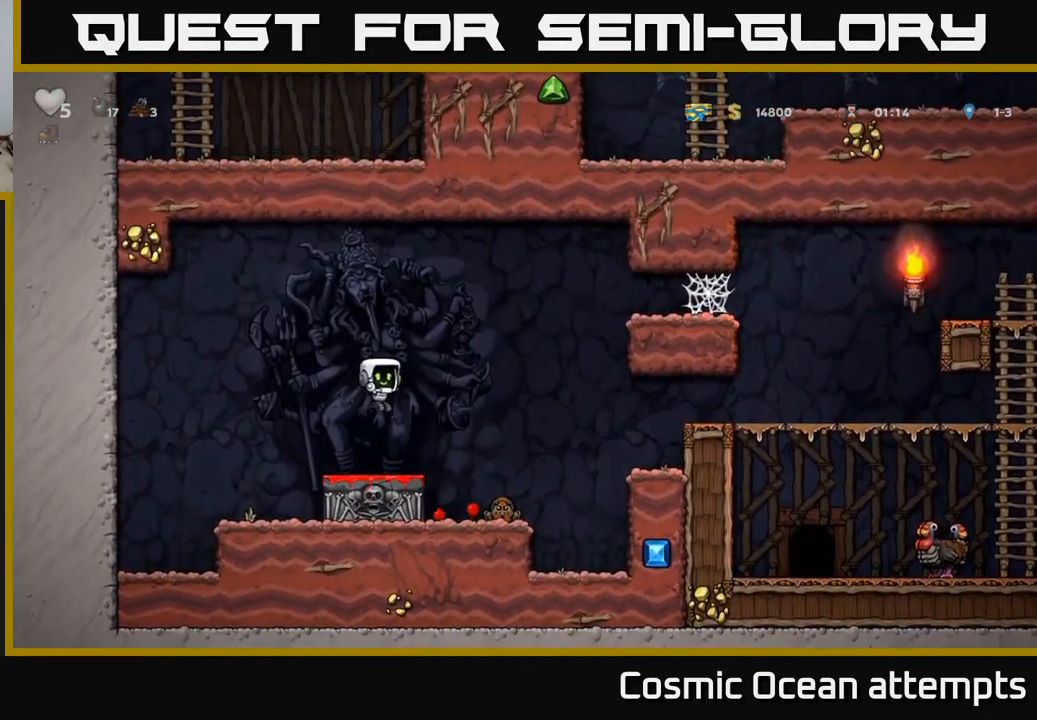
{"buttons": [], "left_stick": "center", "right_stick": "center", "events": [[184, "DPAD_RIGHT", "down"], [200, "A", "down"], [284, "A", "up"], [384, "DPAD_RIGHT", "up"]]}
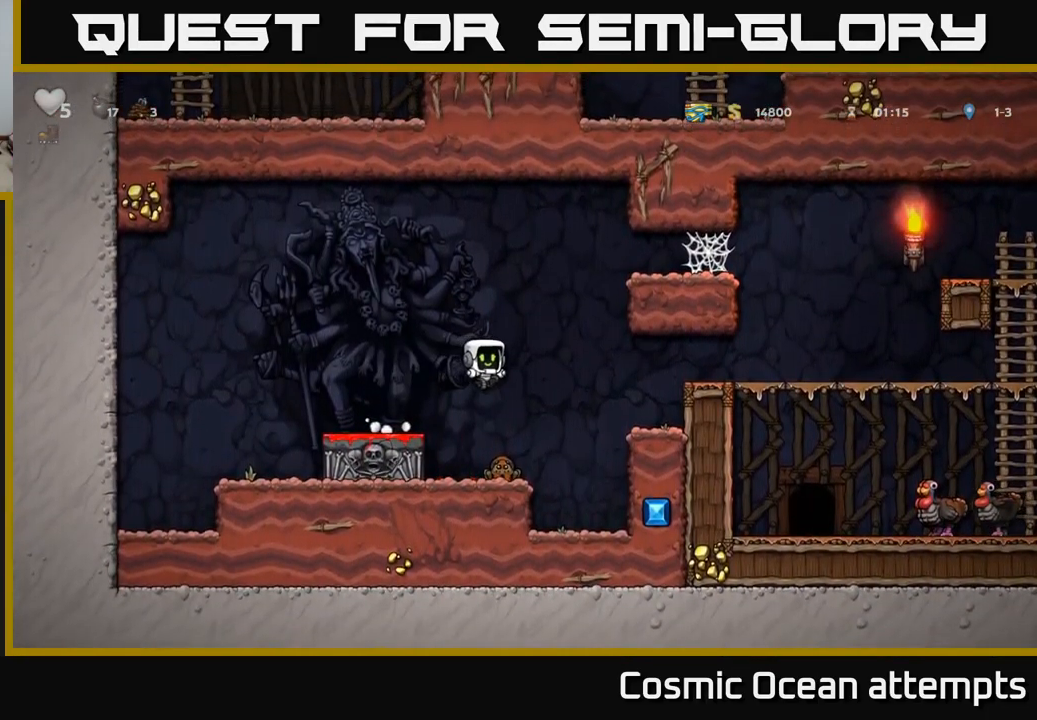
{"buttons": ["DPAD_RIGHT"], "left_stick": "center", "right_stick": "center", "events": [[100, "A", "down"], [184, "DPAD_RIGHT", "down"], [284, "A", "up"]]}
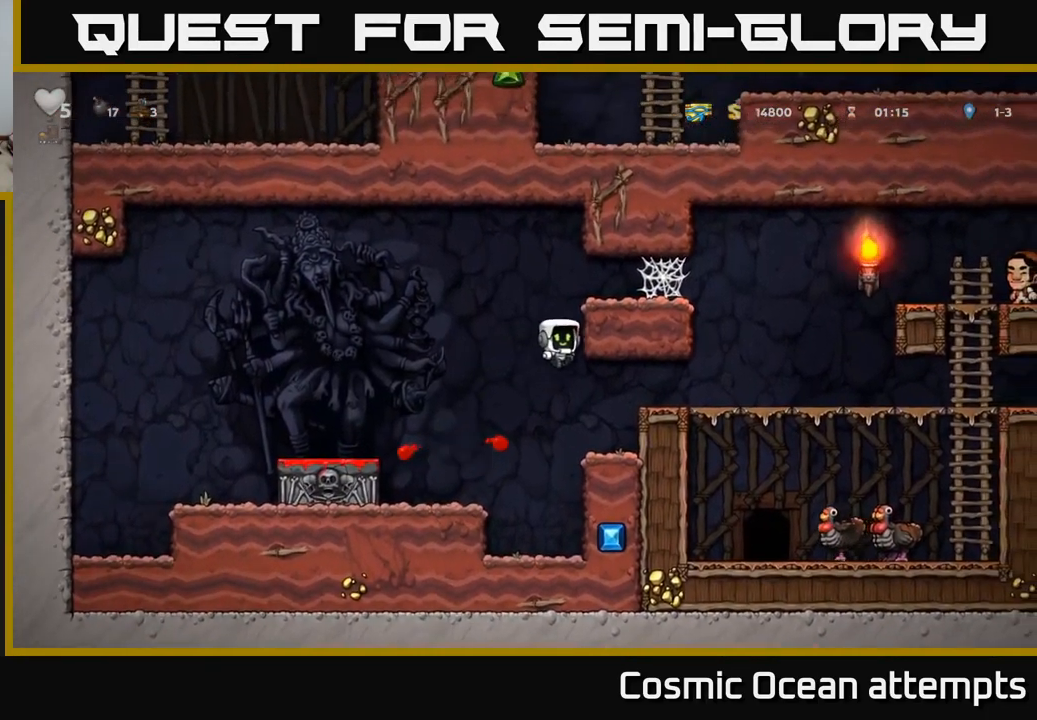
{"buttons": ["A", "DPAD_RIGHT"], "left_stick": "center", "right_stick": "center", "events": [[416, "A", "down"]]}
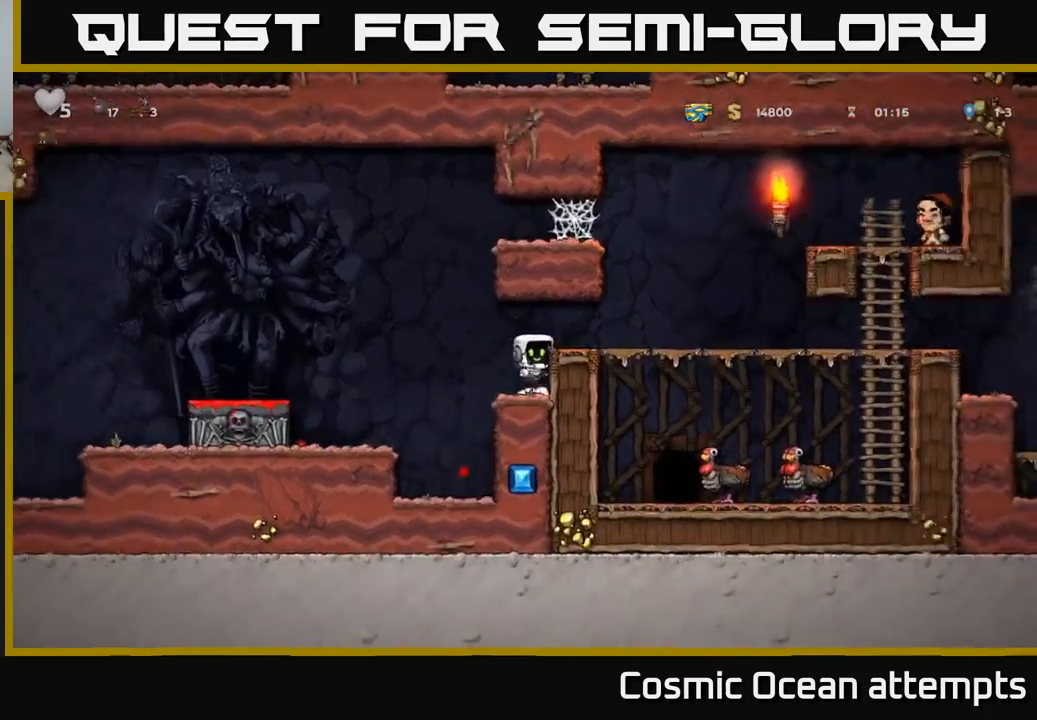
{"buttons": ["DPAD_RIGHT"], "left_stick": "center", "right_stick": "center", "events": [[66, "A", "up"]]}
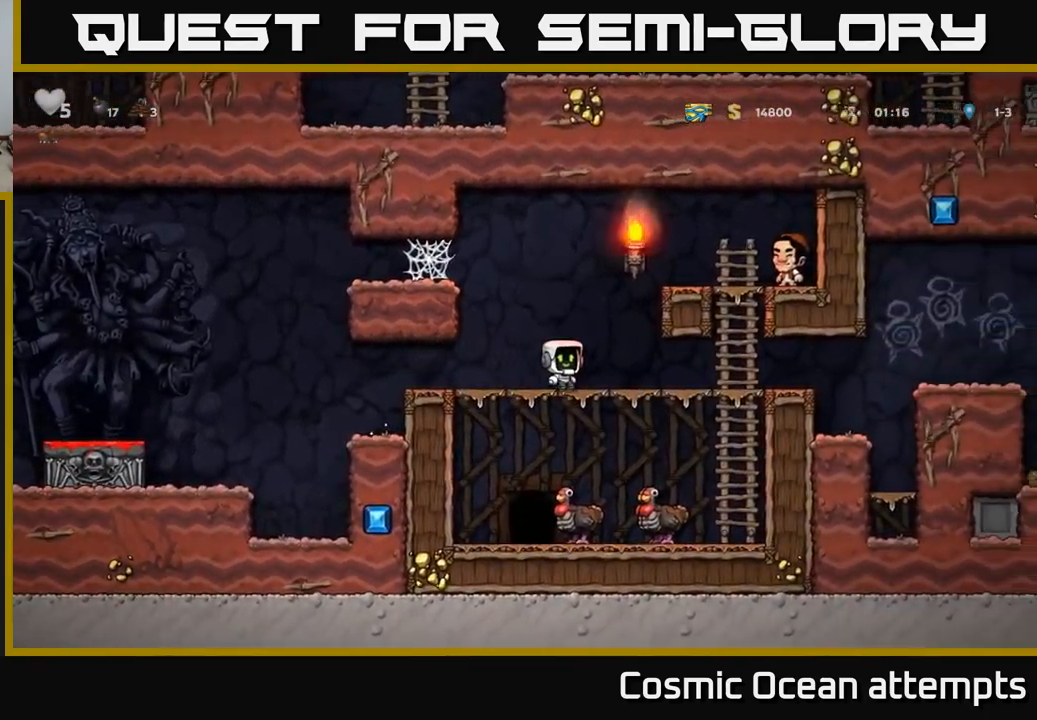
{"buttons": ["DPAD_RIGHT"], "left_stick": "center", "right_stick": "center", "events": []}
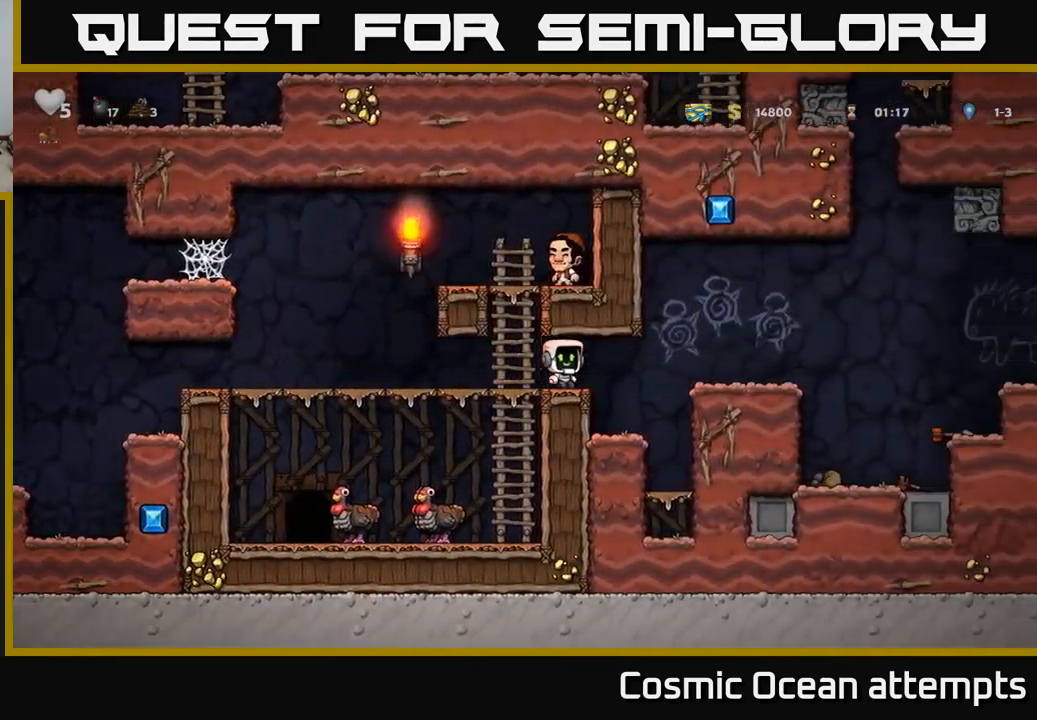
{"buttons": ["DPAD_RIGHT"], "left_stick": "center", "right_stick": "center", "events": [[66, "A", "down"], [166, "A", "up"]]}
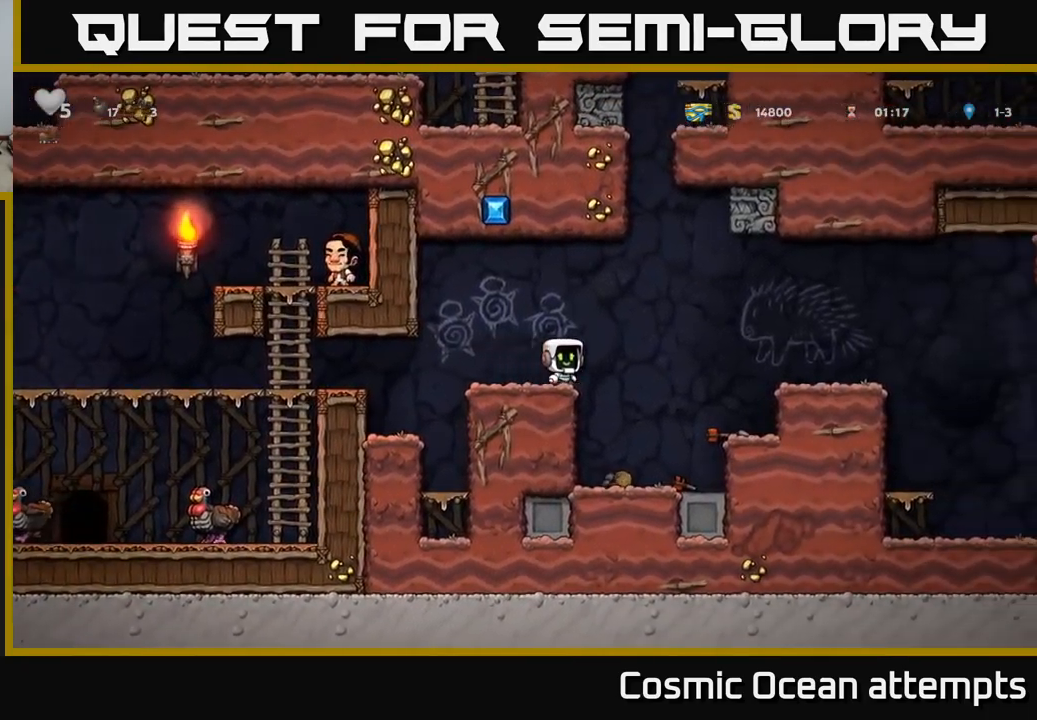
{"buttons": ["DPAD_RIGHT"], "left_stick": "center", "right_stick": "center", "events": [[66, "A", "down"], [216, "A", "up"]]}
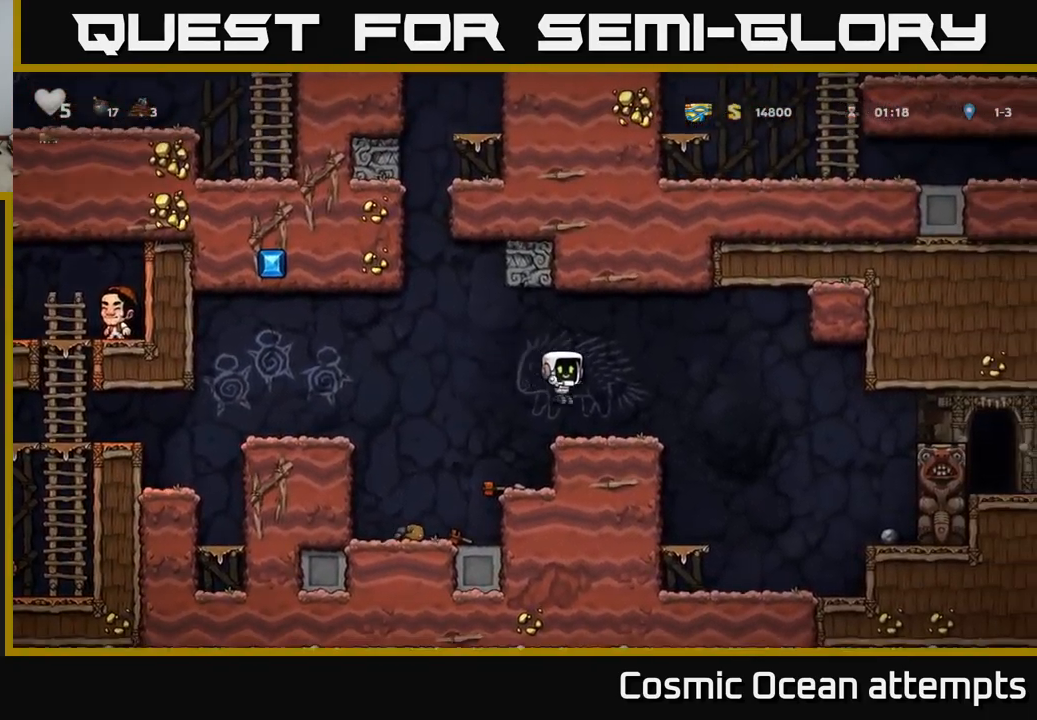
{"buttons": [], "left_stick": "center", "right_stick": "center", "events": [[166, "A", "down"], [233, "A", "up"], [433, "DPAD_RIGHT", "up"]]}
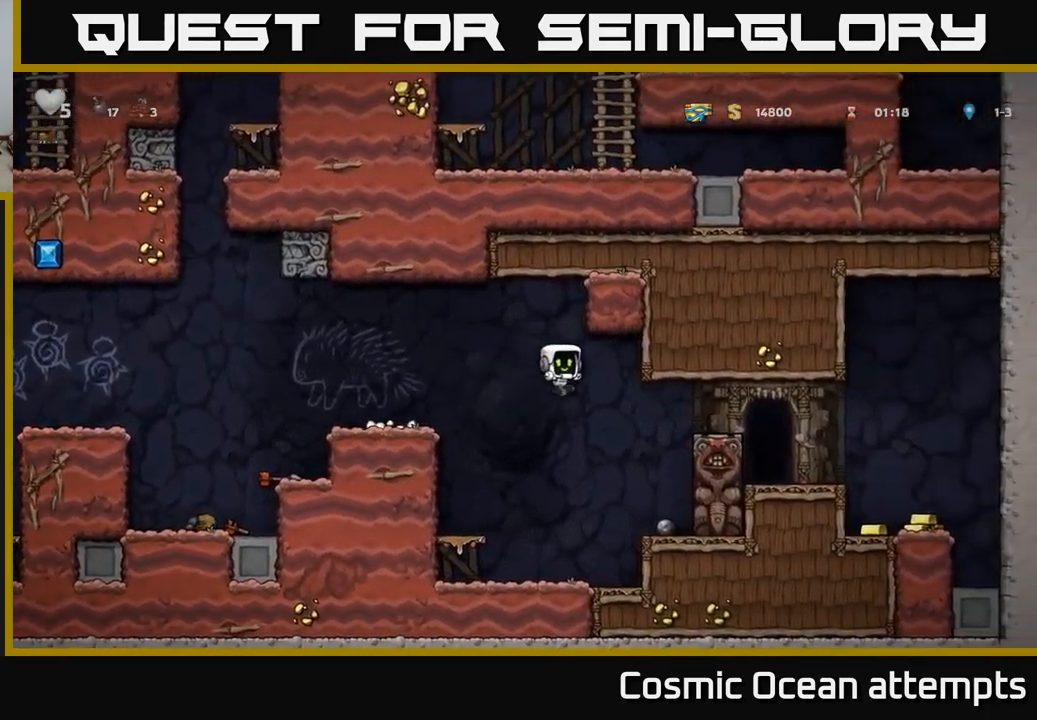
{"buttons": ["DPAD_LEFT"], "left_stick": "center", "right_stick": "center", "events": [[400, "DPAD_LEFT", "down"]]}
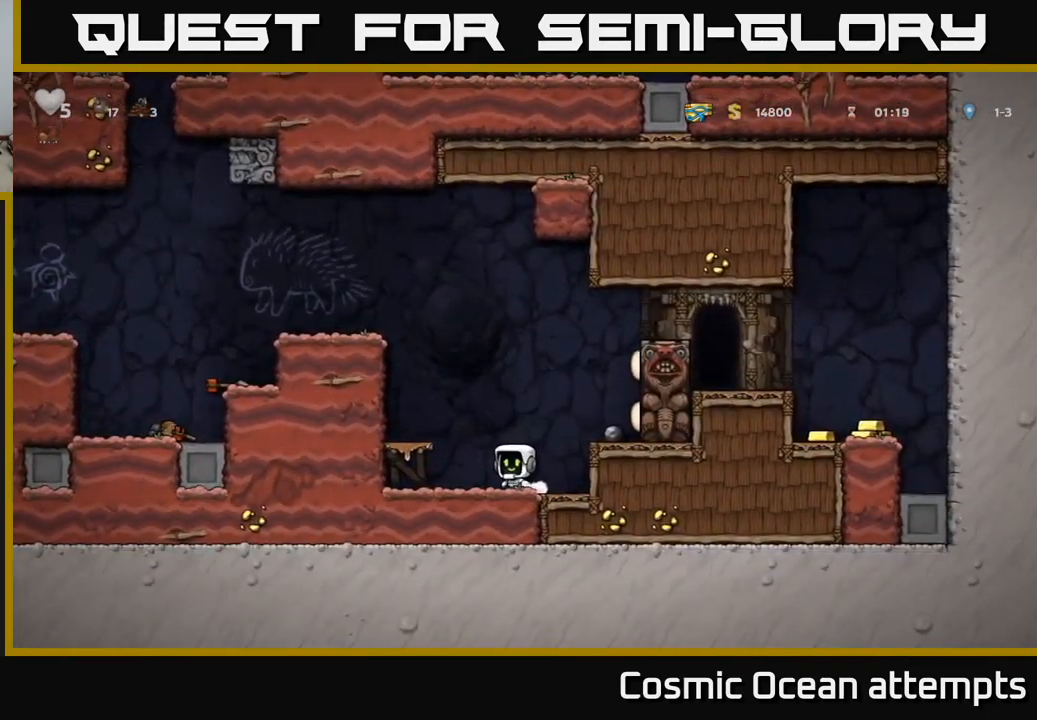
{"buttons": [], "left_stick": "center", "right_stick": "center", "events": [[66, "DPAD_LEFT", "up"]]}
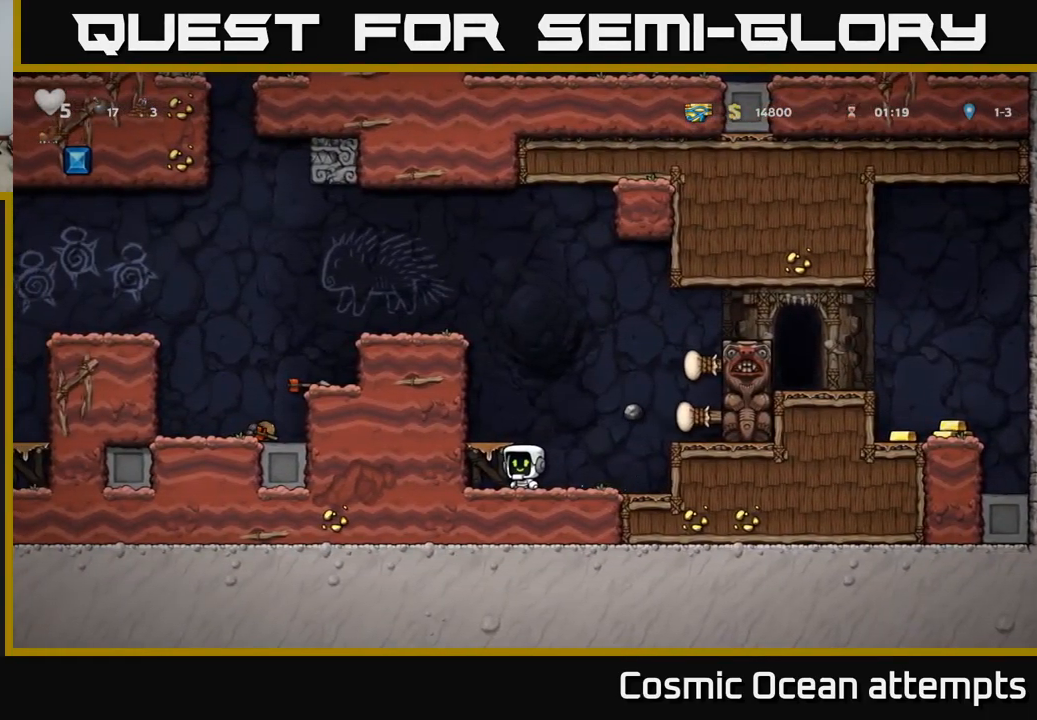
{"buttons": ["DPAD_RIGHT"], "left_stick": "center", "right_stick": "center", "events": [[200, "A", "down"], [200, "DPAD_LEFT", "down"], [333, "DPAD_LEFT", "up"], [383, "A", "up"], [416, "DPAD_RIGHT", "down"]]}